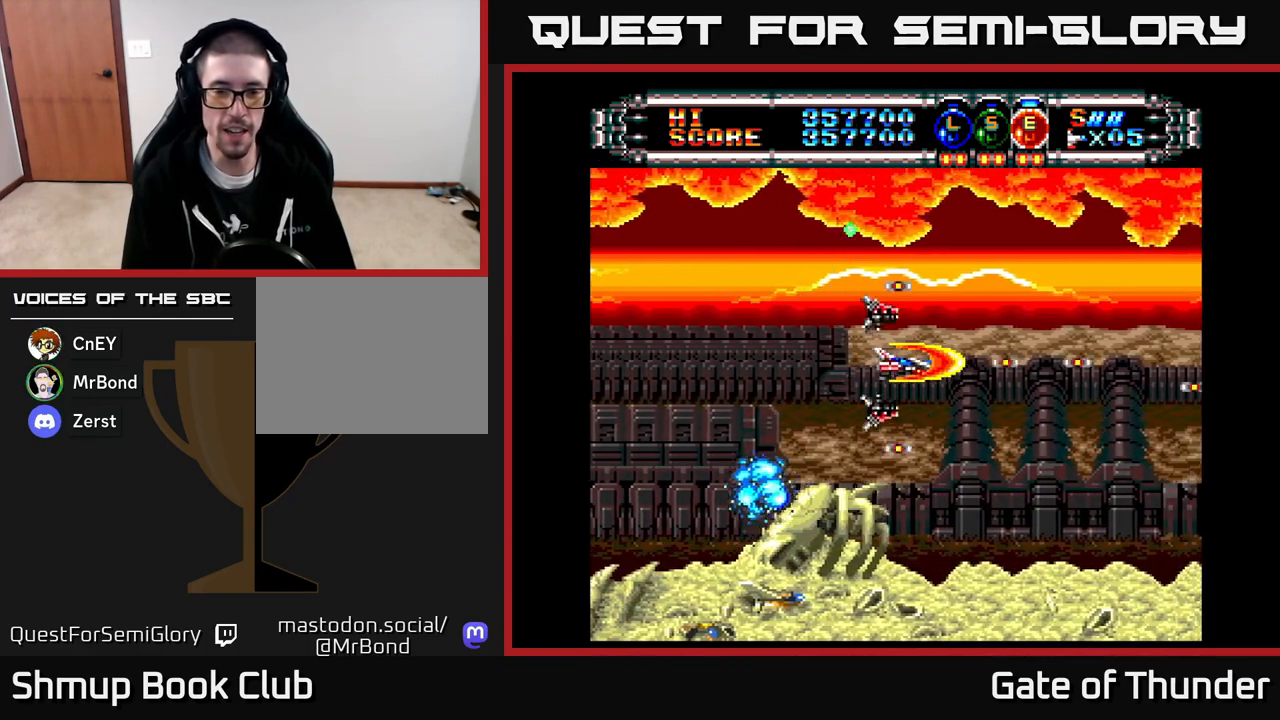
Gameplay with a controller (Xbox layout); each line is a JSON object with the inputs held at the frame after it. "events" lists button and stick changes between this image and that frame as [ms after this image, input, new state], when the widget could be followed in between. Not read: right_stick.
{"buttons": ["X"], "left_stick": "center", "events": [[367, "DPAD_RIGHT", "down"], [483, "DPAD_RIGHT", "up"]]}
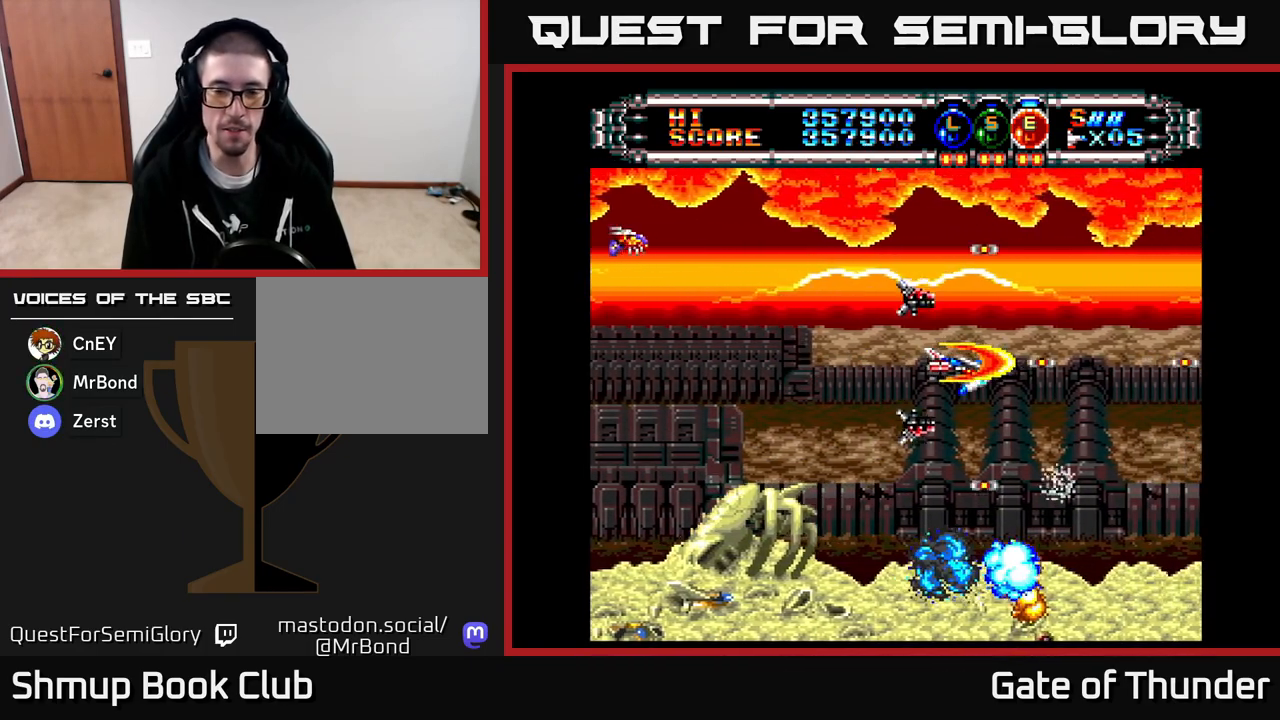
{"buttons": ["X", "DPAD_LEFT"], "left_stick": "center", "events": [[100, "DPAD_LEFT", "down"], [217, "DPAD_LEFT", "up"], [267, "DPAD_RIGHT", "down"], [367, "DPAD_RIGHT", "up"], [400, "DPAD_LEFT", "down"]]}
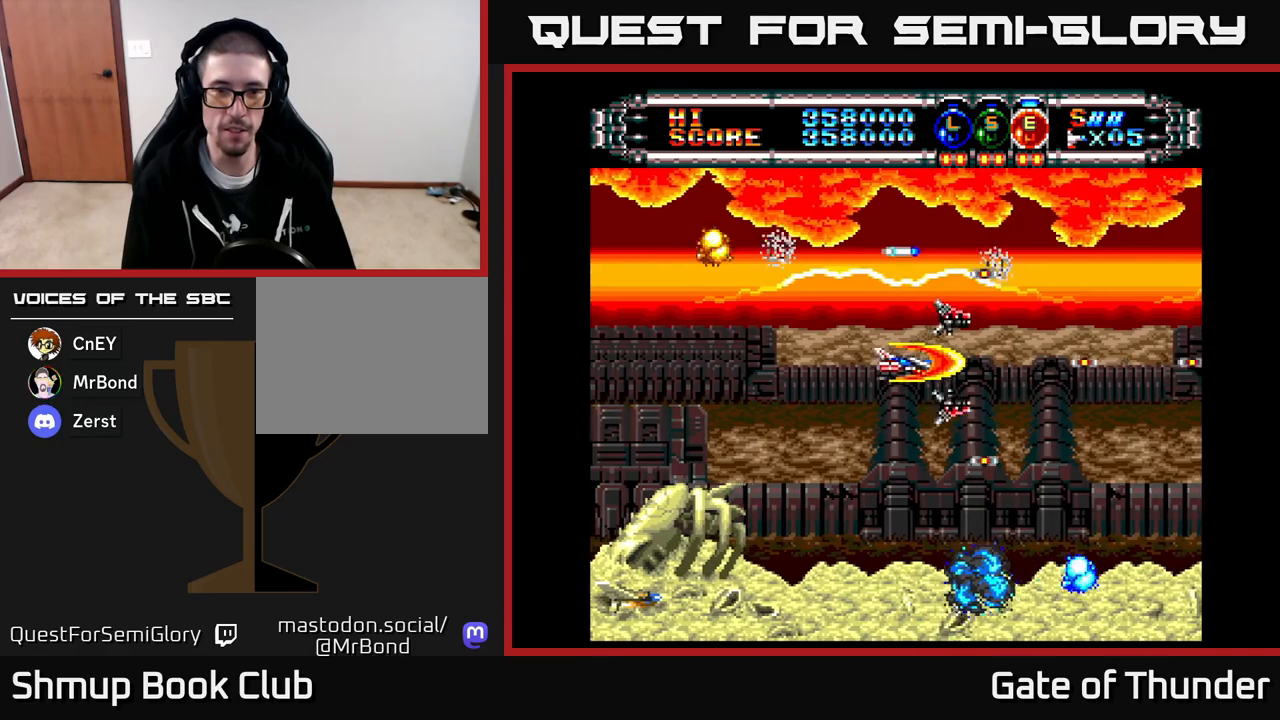
{"buttons": ["X", "DPAD_LEFT"], "left_stick": "center", "events": [[133, "DPAD_LEFT", "up"], [167, "DPAD_RIGHT", "down"], [333, "DPAD_DOWN", "down"], [333, "DPAD_RIGHT", "up"], [383, "DPAD_DOWN", "up"], [383, "DPAD_LEFT", "down"]]}
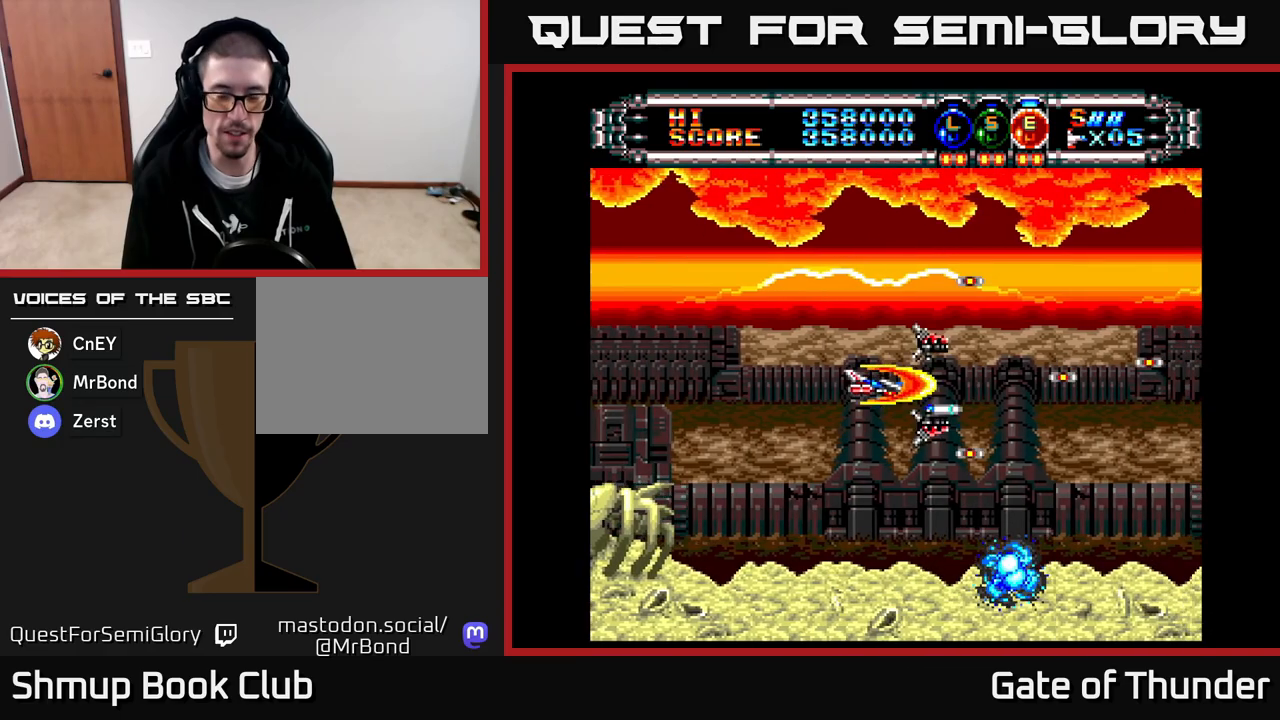
{"buttons": ["X", "DPAD_RIGHT"], "left_stick": "center", "events": [[83, "DPAD_LEFT", "up"], [117, "DPAD_DOWN", "down"], [117, "DPAD_RIGHT", "down"], [133, "DPAD_DOWN", "up"]]}
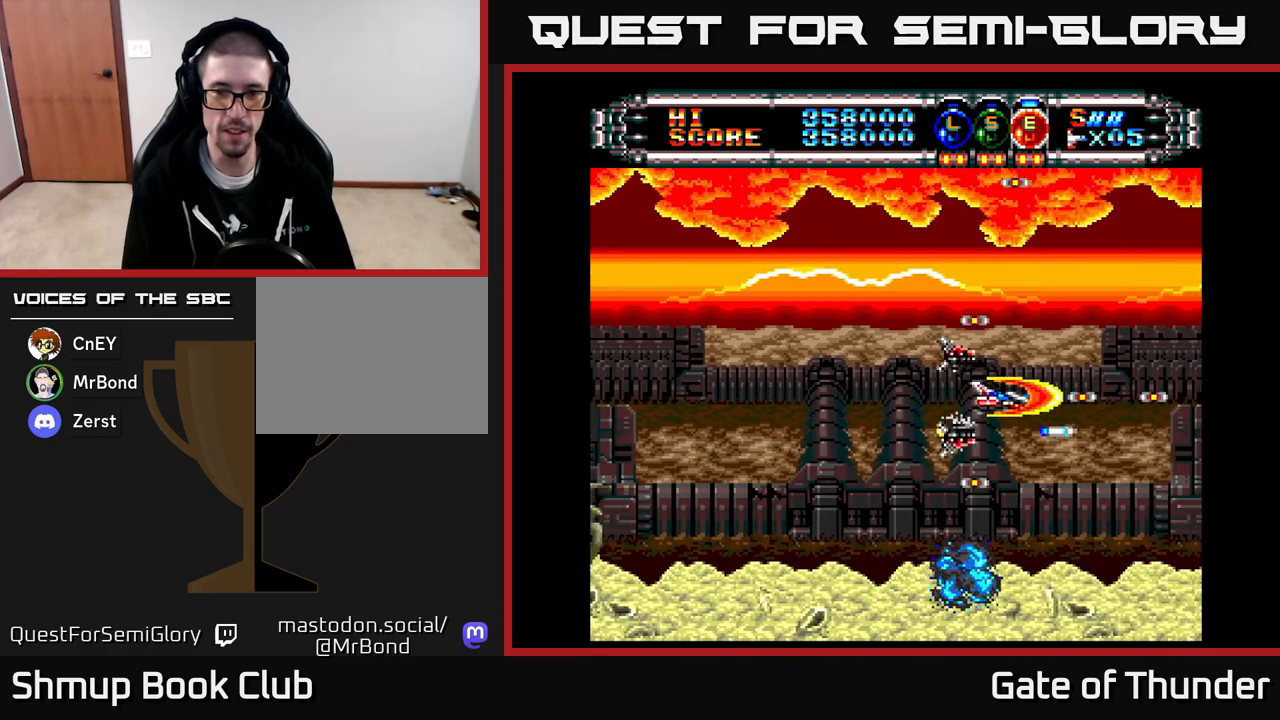
{"buttons": ["X", "DPAD_UP", "DPAD_RIGHT"], "left_stick": "center", "events": [[117, "DPAD_RIGHT", "up"], [150, "DPAD_LEFT", "down"], [400, "DPAD_LEFT", "up"], [433, "DPAD_RIGHT", "down"], [450, "DPAD_UP", "down"]]}
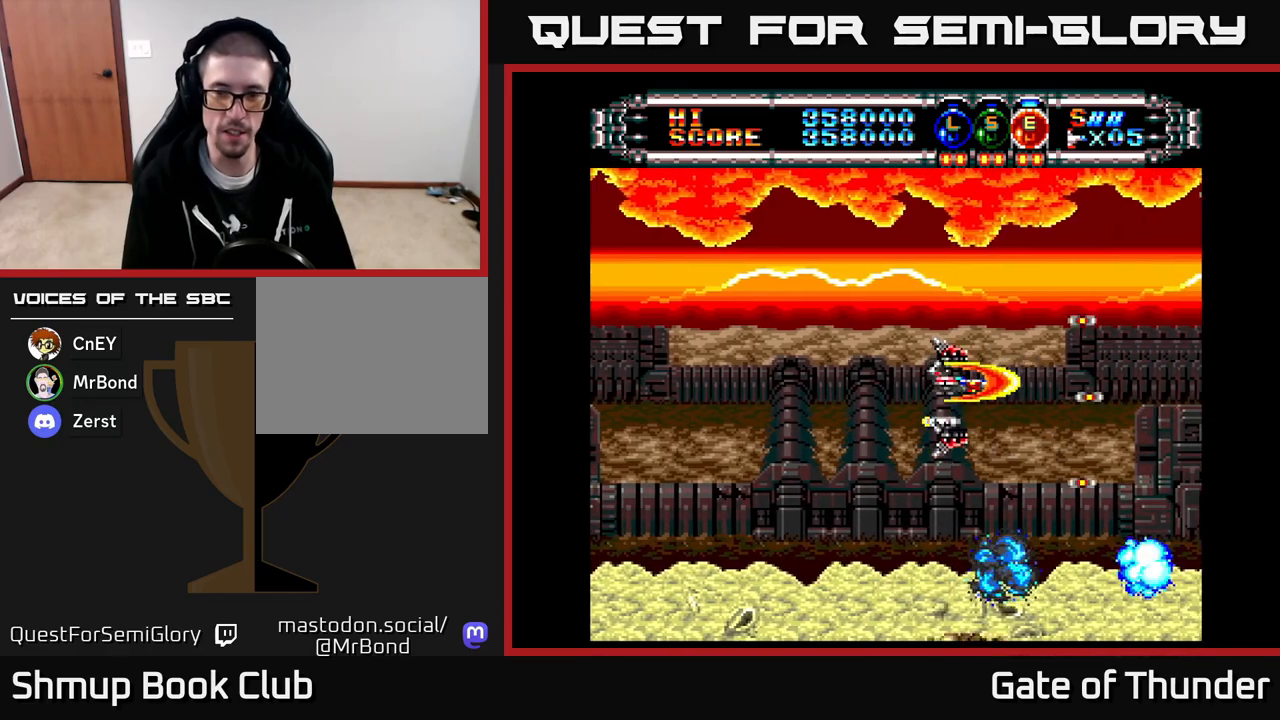
{"buttons": ["X", "DPAD_DOWN"], "left_stick": "center", "events": [[17, "DPAD_RIGHT", "up"], [67, "DPAD_LEFT", "down"], [83, "DPAD_UP", "up"], [217, "DPAD_LEFT", "up"], [250, "DPAD_RIGHT", "down"], [317, "DPAD_RIGHT", "up"], [350, "DPAD_LEFT", "down"], [483, "DPAD_LEFT", "up"], [500, "DPAD_DOWN", "down"]]}
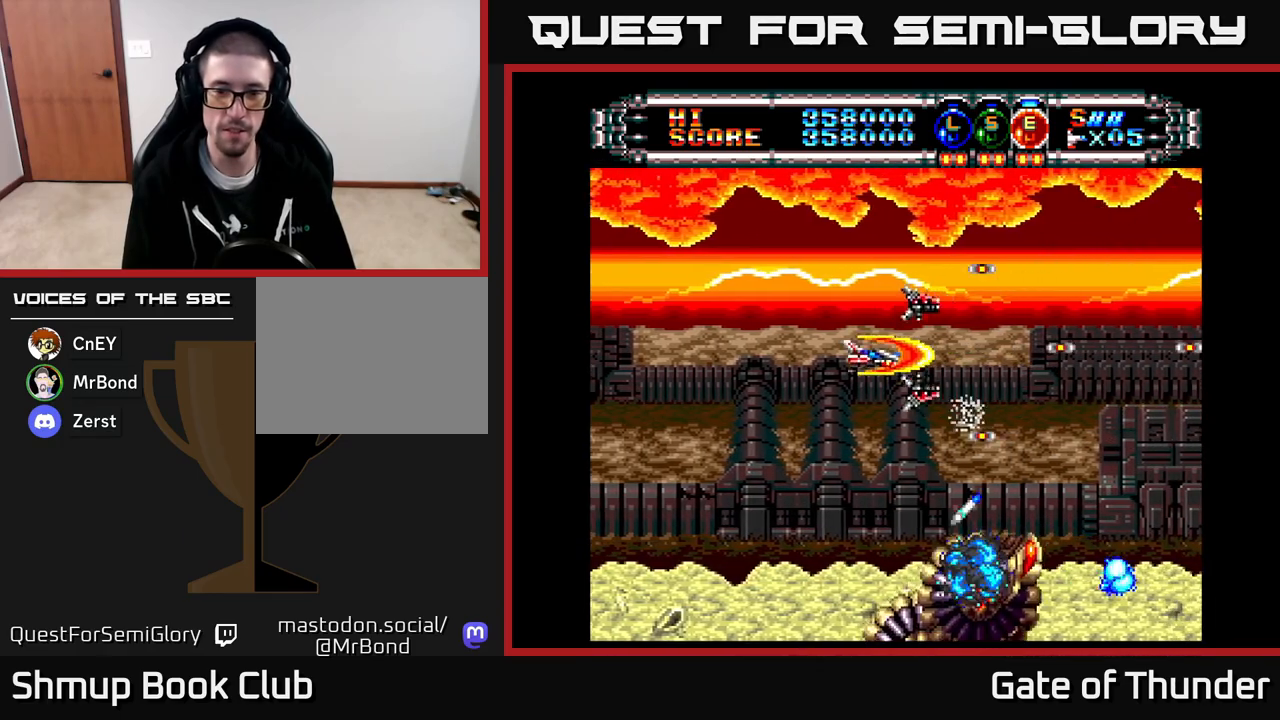
{"buttons": ["X", "DPAD_UP"], "left_stick": "center", "events": [[100, "DPAD_DOWN", "up"], [117, "DPAD_LEFT", "down"], [300, "DPAD_LEFT", "up"], [333, "DPAD_RIGHT", "down"], [350, "DPAD_UP", "down"], [433, "DPAD_RIGHT", "up"]]}
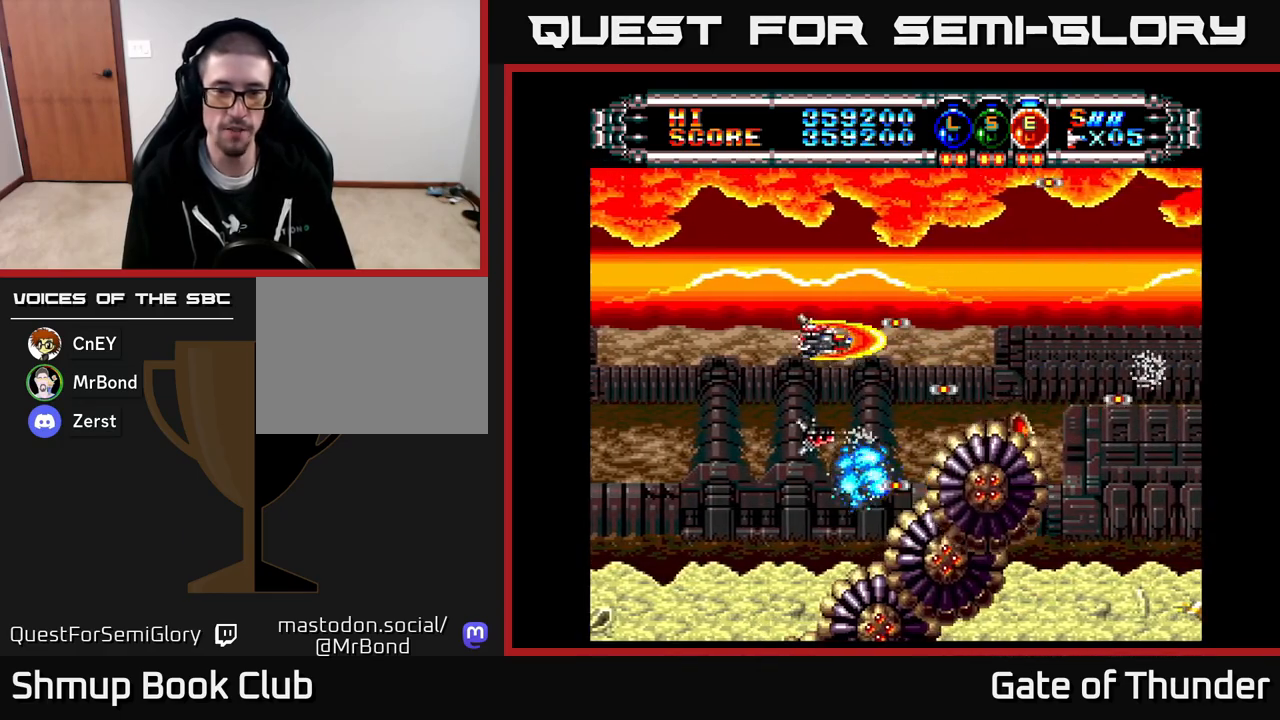
{"buttons": ["X", "DPAD_DOWN"], "left_stick": "center", "events": [[17, "DPAD_LEFT", "down"], [83, "DPAD_UP", "up"], [200, "DPAD_DOWN", "down"], [233, "DPAD_LEFT", "up"], [350, "DPAD_LEFT", "down"], [483, "DPAD_LEFT", "up"]]}
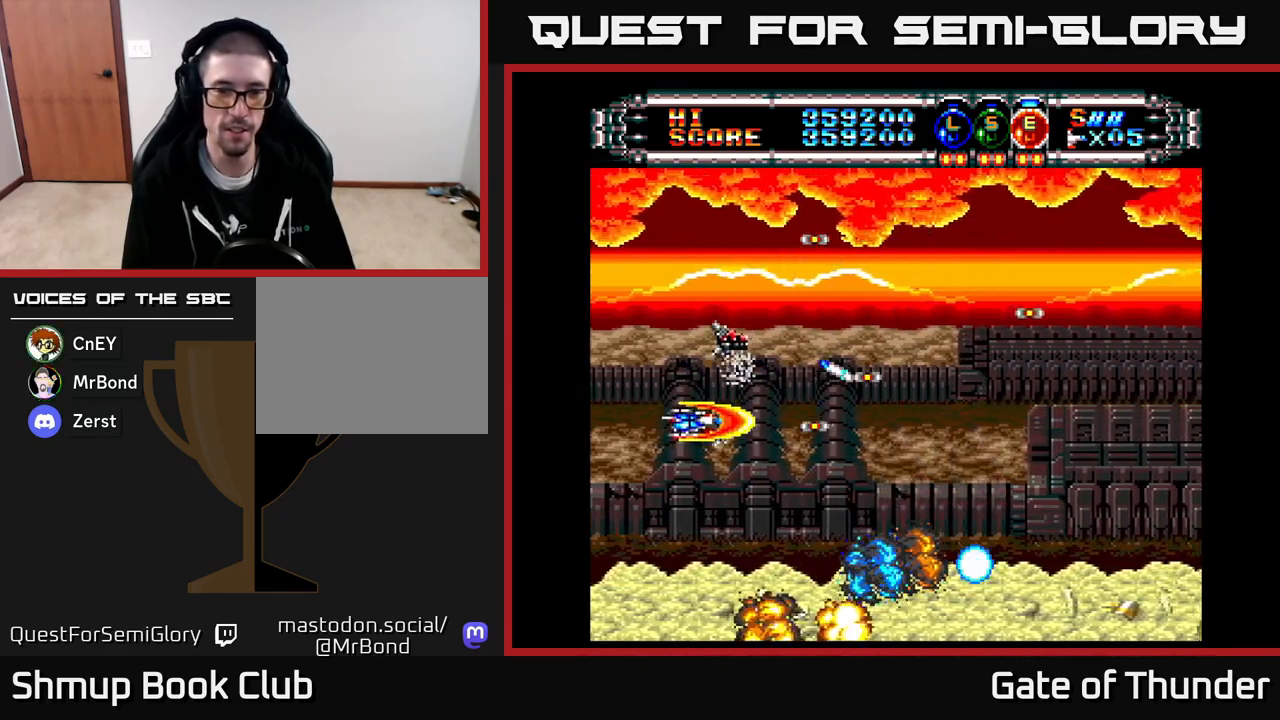
{"buttons": ["X", "DPAD_RIGHT"], "left_stick": "center", "events": [[17, "DPAD_DOWN", "up"], [17, "DPAD_RIGHT", "down"], [83, "DPAD_UP", "down"], [217, "DPAD_UP", "up"]]}
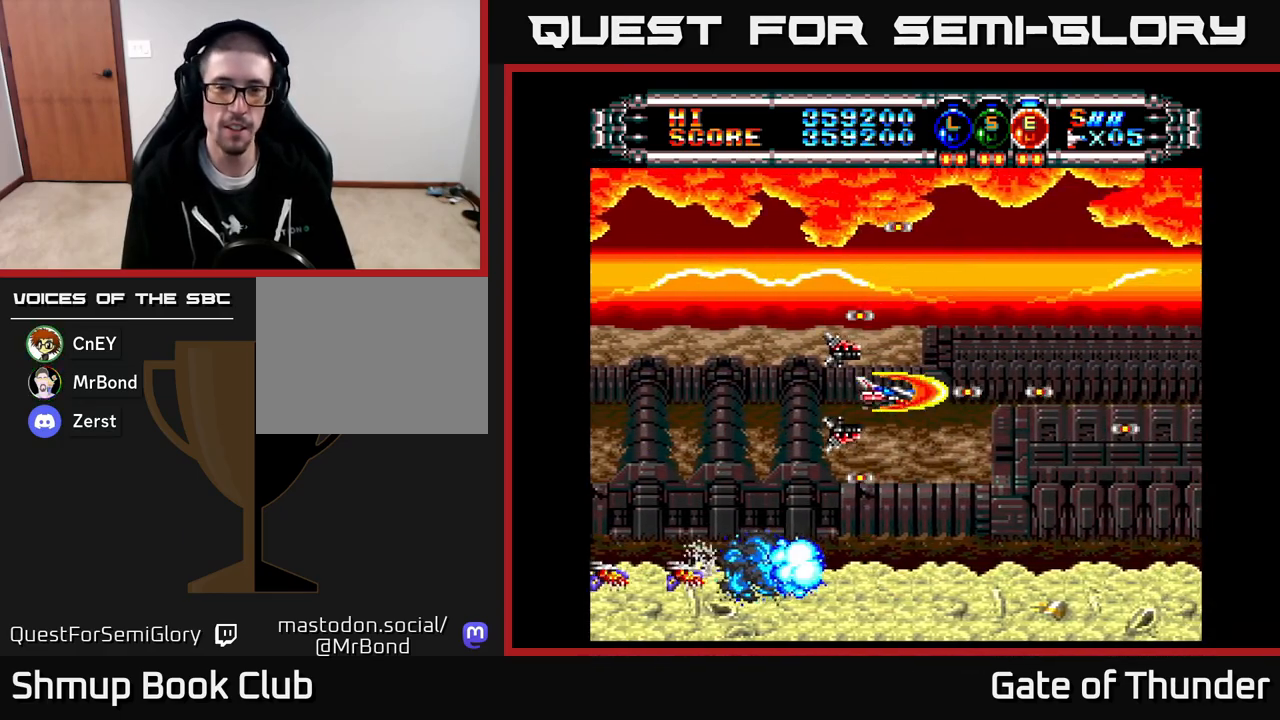
{"buttons": ["X"], "left_stick": "center", "events": [[167, "DPAD_RIGHT", "up"], [217, "DPAD_LEFT", "down"], [433, "DPAD_LEFT", "up"]]}
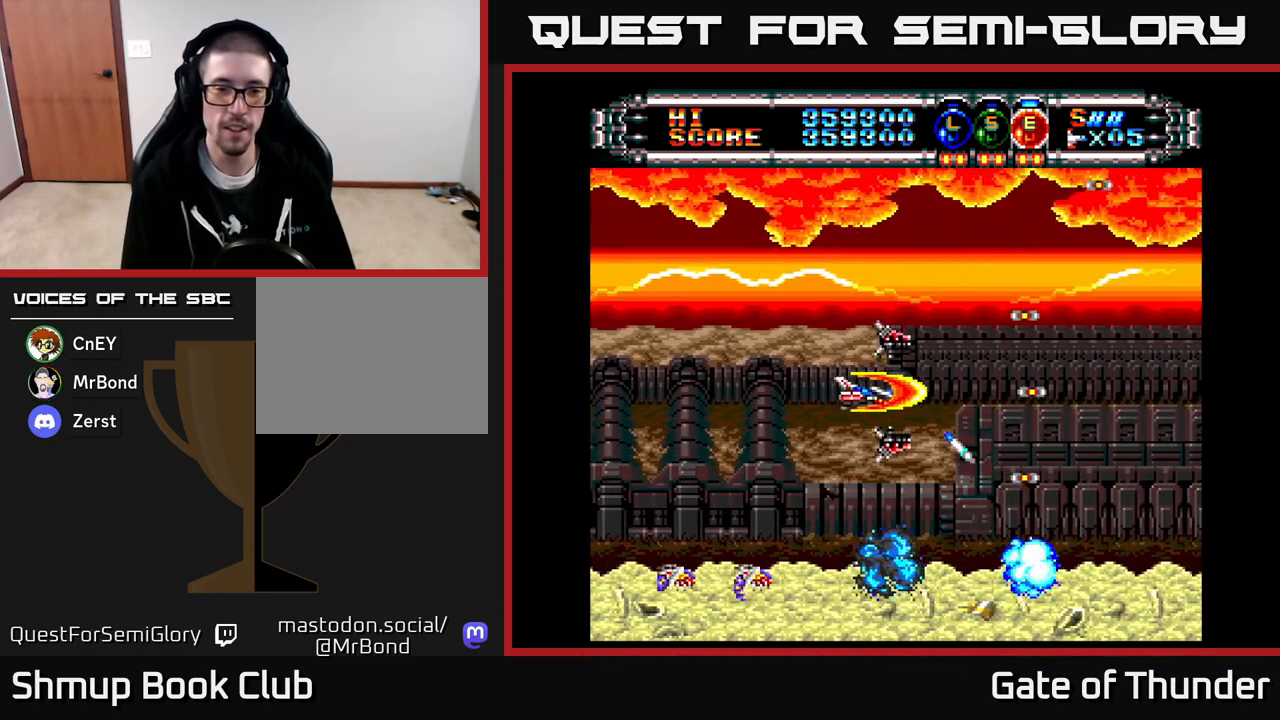
{"buttons": ["X"], "left_stick": "center", "events": [[200, "DPAD_LEFT", "down"], [500, "DPAD_LEFT", "up"]]}
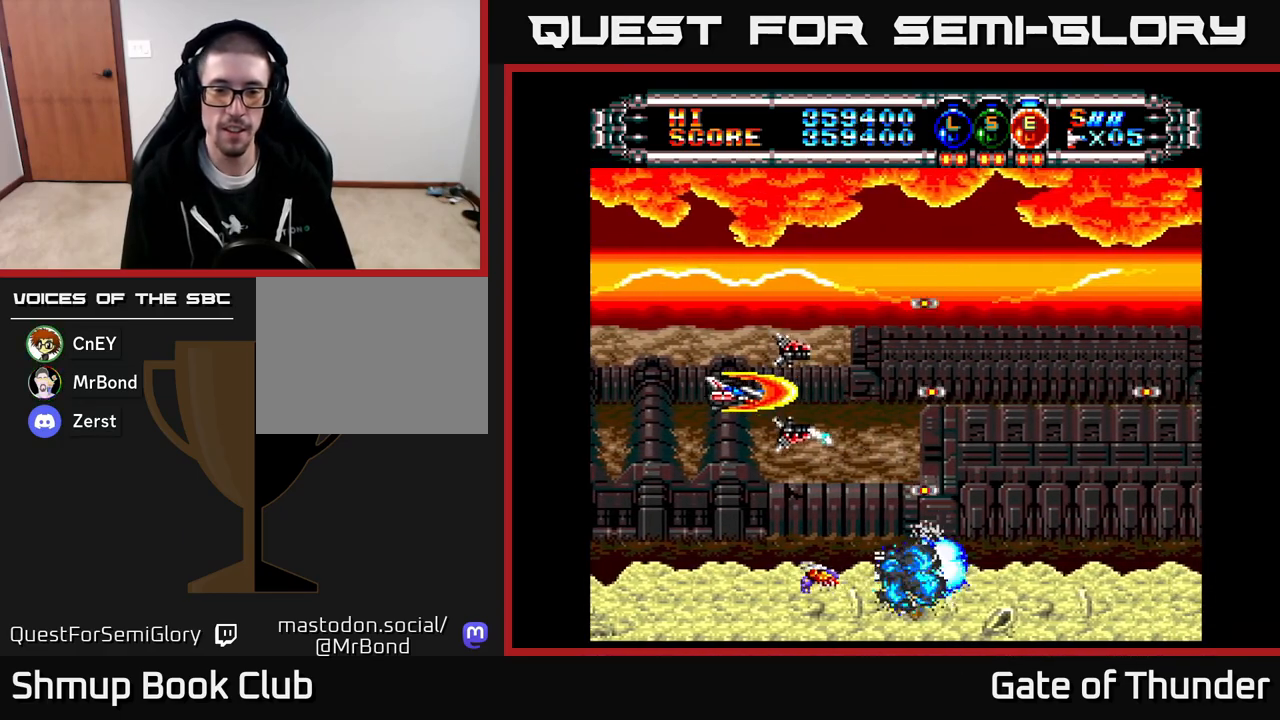
{"buttons": ["X", "DPAD_LEFT"], "left_stick": "center", "events": [[50, "DPAD_RIGHT", "down"], [367, "DPAD_RIGHT", "up"], [450, "DPAD_LEFT", "down"]]}
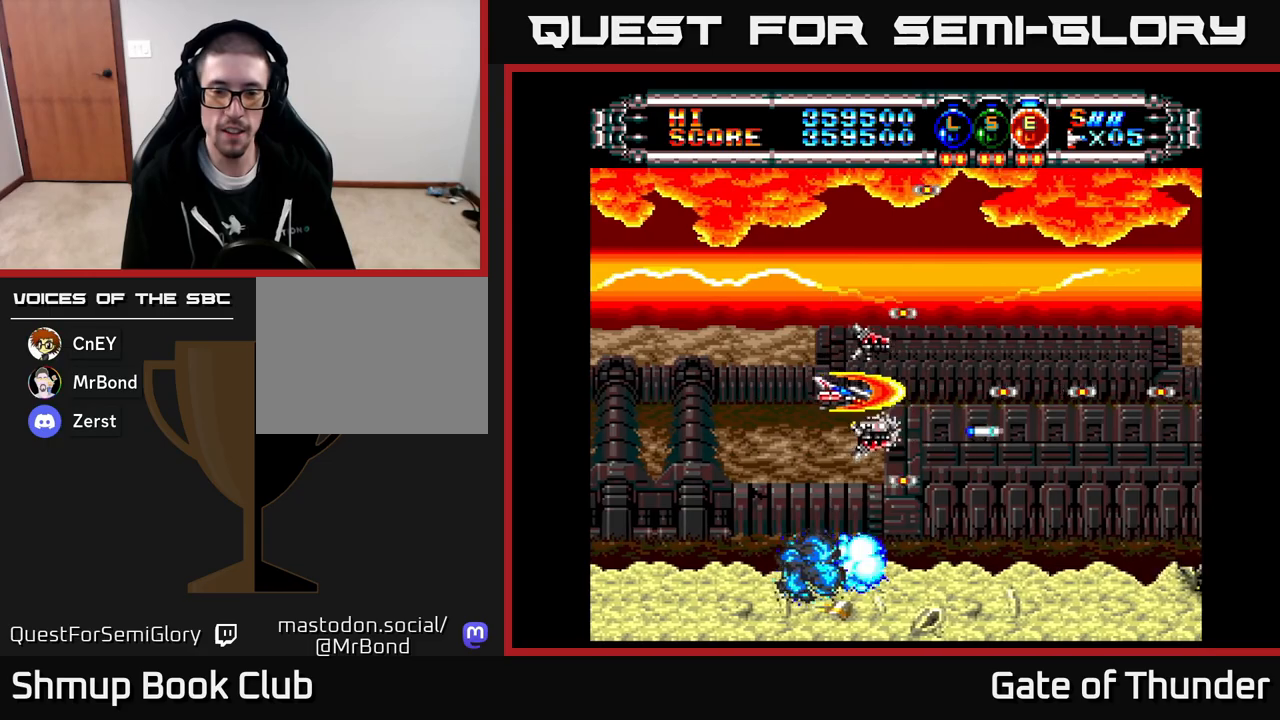
{"buttons": ["X", "DPAD_RIGHT"], "left_stick": "center", "events": [[117, "DPAD_LEFT", "up"], [167, "DPAD_RIGHT", "down"]]}
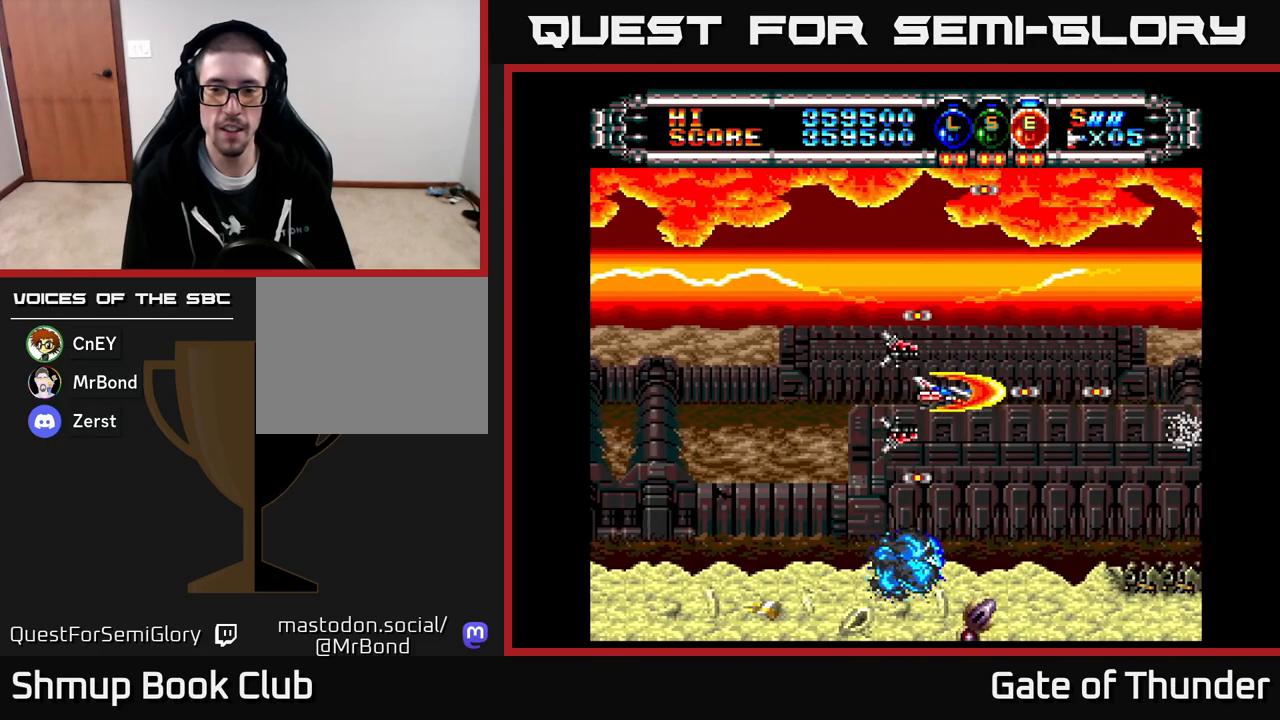
{"buttons": ["X"], "left_stick": "center", "events": [[33, "DPAD_RIGHT", "up"], [83, "DPAD_LEFT", "down"], [217, "DPAD_LEFT", "up"]]}
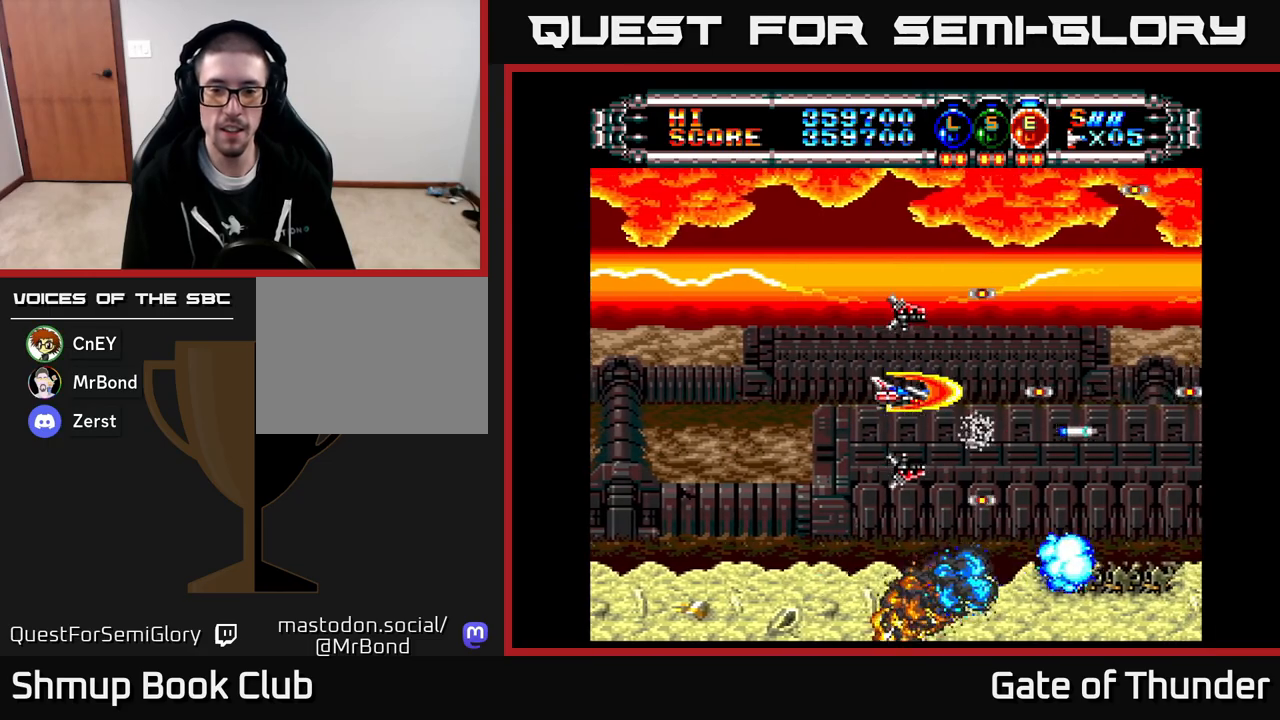
{"buttons": ["X"], "left_stick": "center", "events": [[317, "DPAD_RIGHT", "down"], [500, "DPAD_RIGHT", "up"]]}
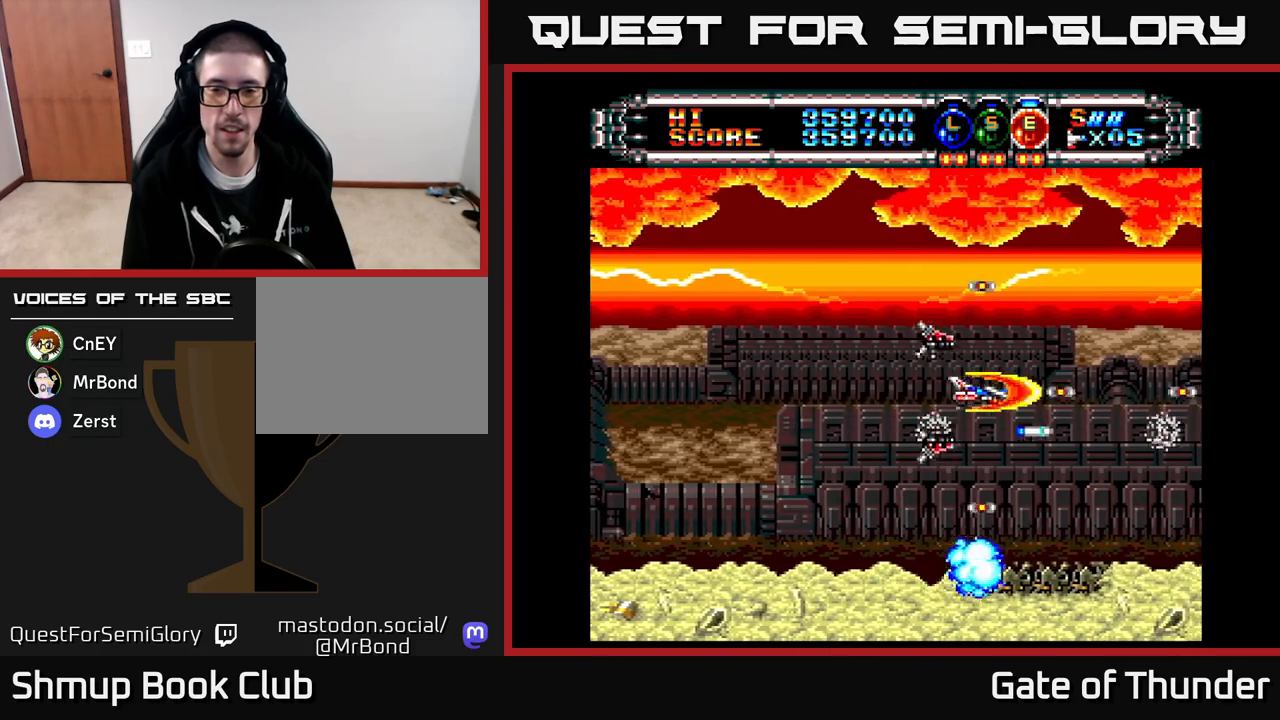
{"buttons": ["X", "DPAD_LEFT"], "left_stick": "center", "events": [[67, "DPAD_LEFT", "down"], [233, "DPAD_LEFT", "up"], [283, "DPAD_RIGHT", "down"], [450, "DPAD_RIGHT", "up"], [500, "DPAD_LEFT", "down"]]}
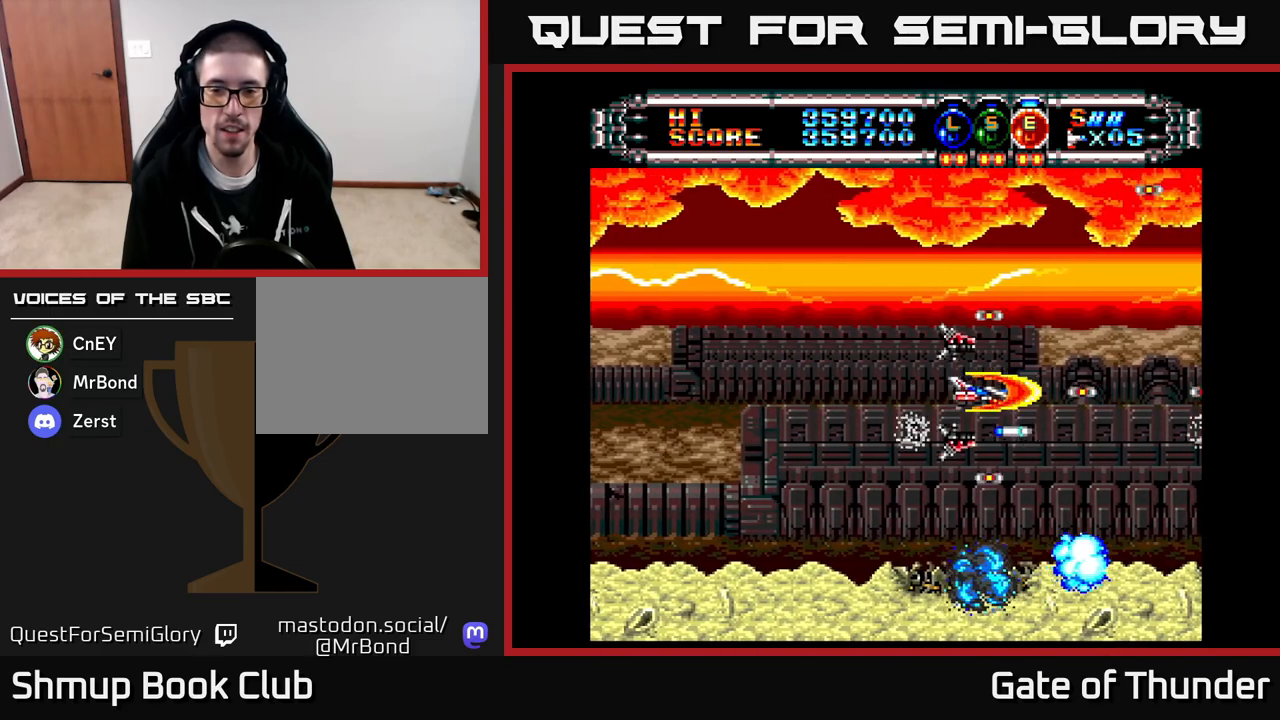
{"buttons": ["X"], "left_stick": "center", "events": [[133, "DPAD_LEFT", "up"], [167, "DPAD_RIGHT", "down"], [317, "DPAD_RIGHT", "up"], [367, "DPAD_LEFT", "down"], [500, "DPAD_LEFT", "up"]]}
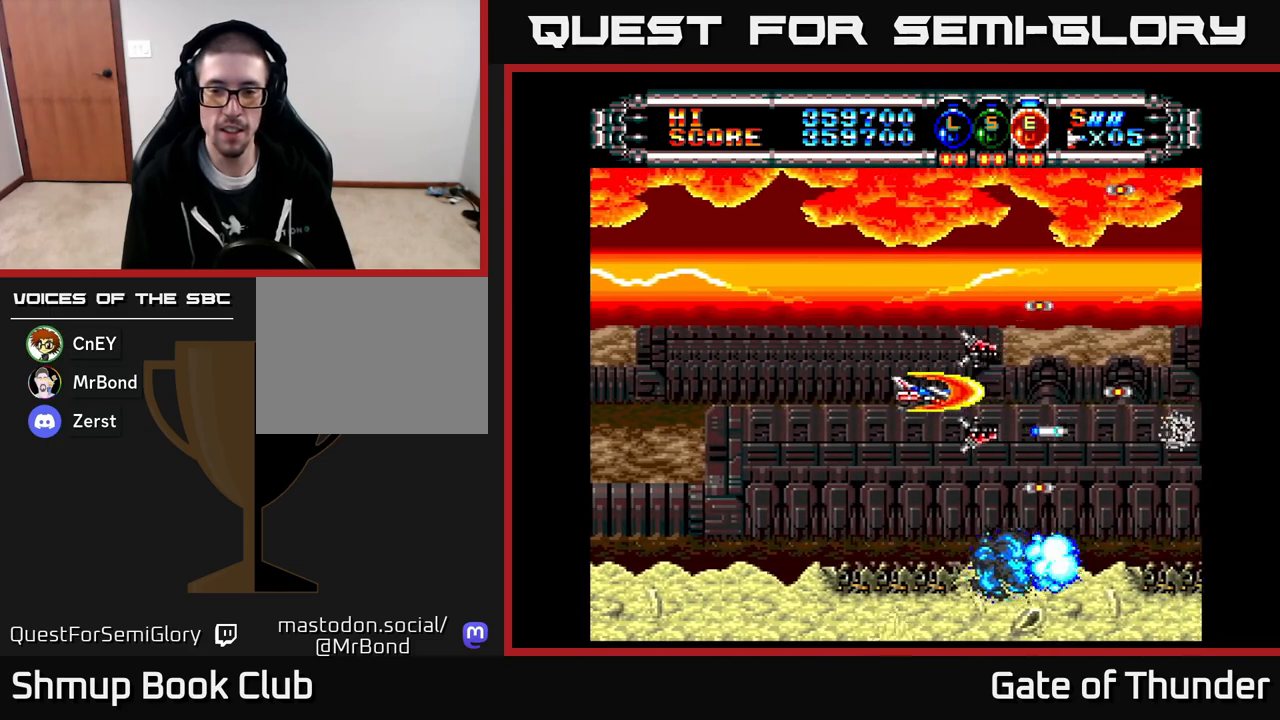
{"buttons": ["X", "DPAD_LEFT"], "left_stick": "center", "events": [[33, "DPAD_RIGHT", "down"], [150, "DPAD_RIGHT", "up"], [217, "DPAD_LEFT", "down"]]}
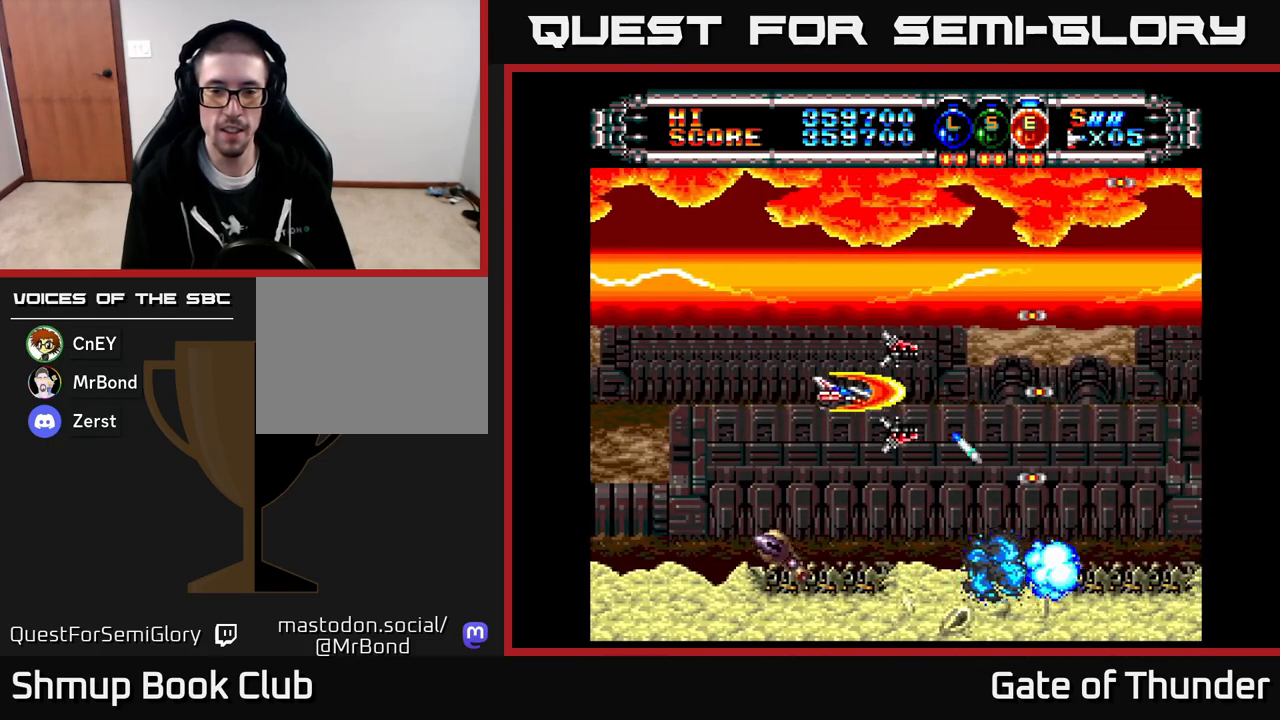
{"buttons": ["X", "DPAD_RIGHT"], "left_stick": "center", "events": [[17, "DPAD_UP", "down"], [50, "DPAD_LEFT", "up"], [67, "DPAD_LEFT", "down"], [150, "DPAD_UP", "up"], [350, "DPAD_LEFT", "up"], [383, "DPAD_DOWN", "down"], [400, "DPAD_RIGHT", "down"], [417, "DPAD_DOWN", "up"]]}
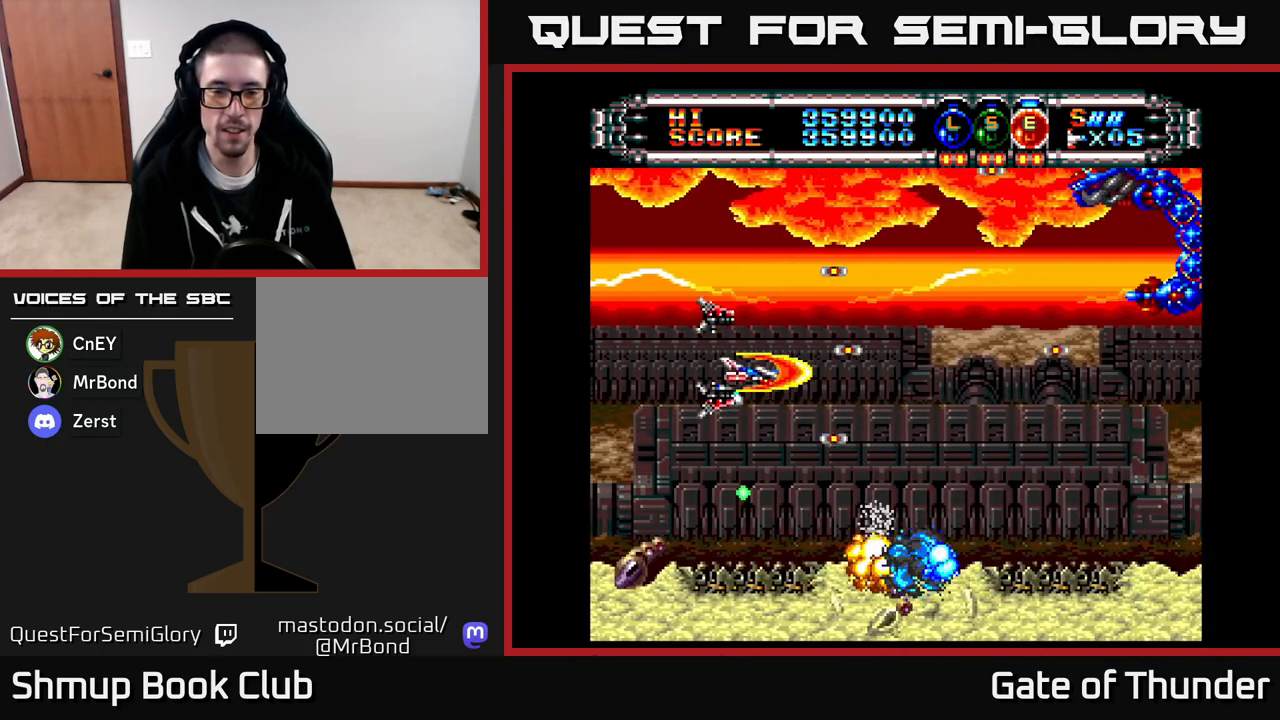
{"buttons": ["X", "DPAD_LEFT"], "left_stick": "center", "events": [[67, "DPAD_RIGHT", "up"], [67, "DPAD_UP", "down"], [350, "DPAD_LEFT", "down"], [400, "DPAD_UP", "up"]]}
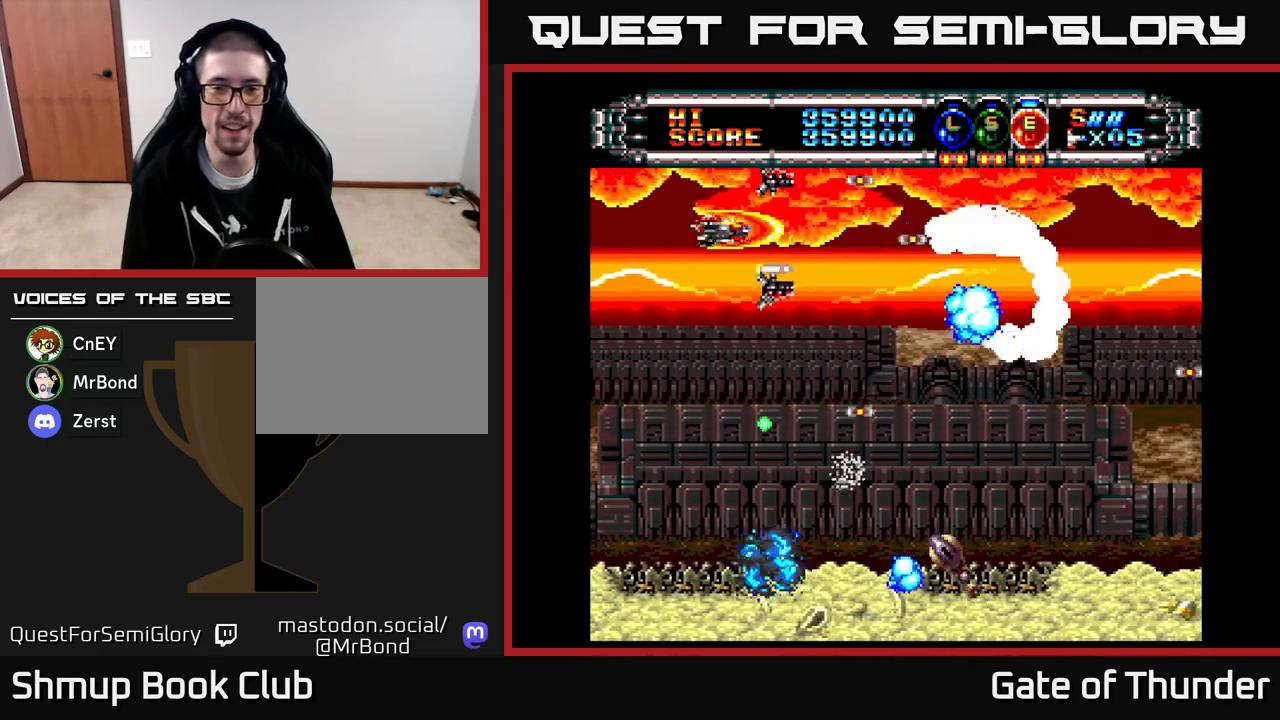
{"buttons": ["X", "DPAD_DOWN"], "left_stick": "center", "events": [[117, "DPAD_DOWN", "down"], [183, "DPAD_LEFT", "up"]]}
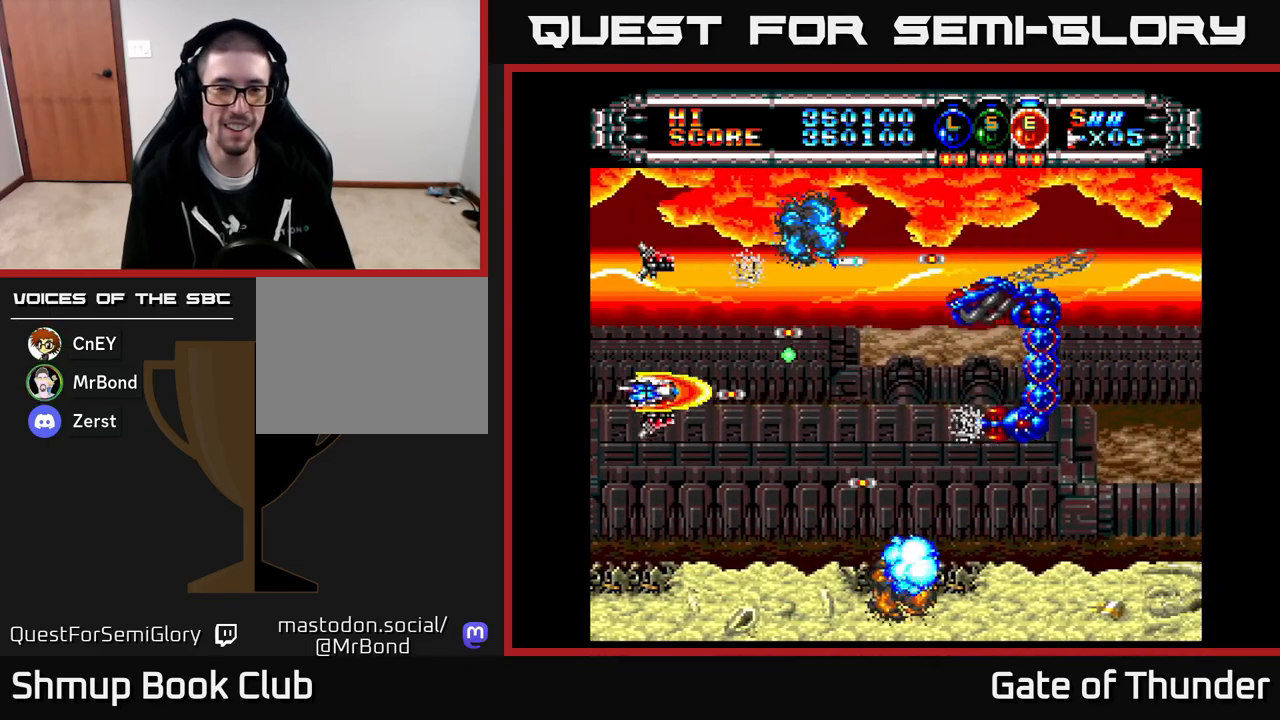
{"buttons": ["X"], "left_stick": "center", "events": [[83, "DPAD_RIGHT", "down"], [100, "DPAD_DOWN", "up"], [250, "DPAD_RIGHT", "up"], [267, "DPAD_UP", "down"], [317, "DPAD_LEFT", "down"], [433, "DPAD_UP", "up"], [483, "DPAD_LEFT", "up"]]}
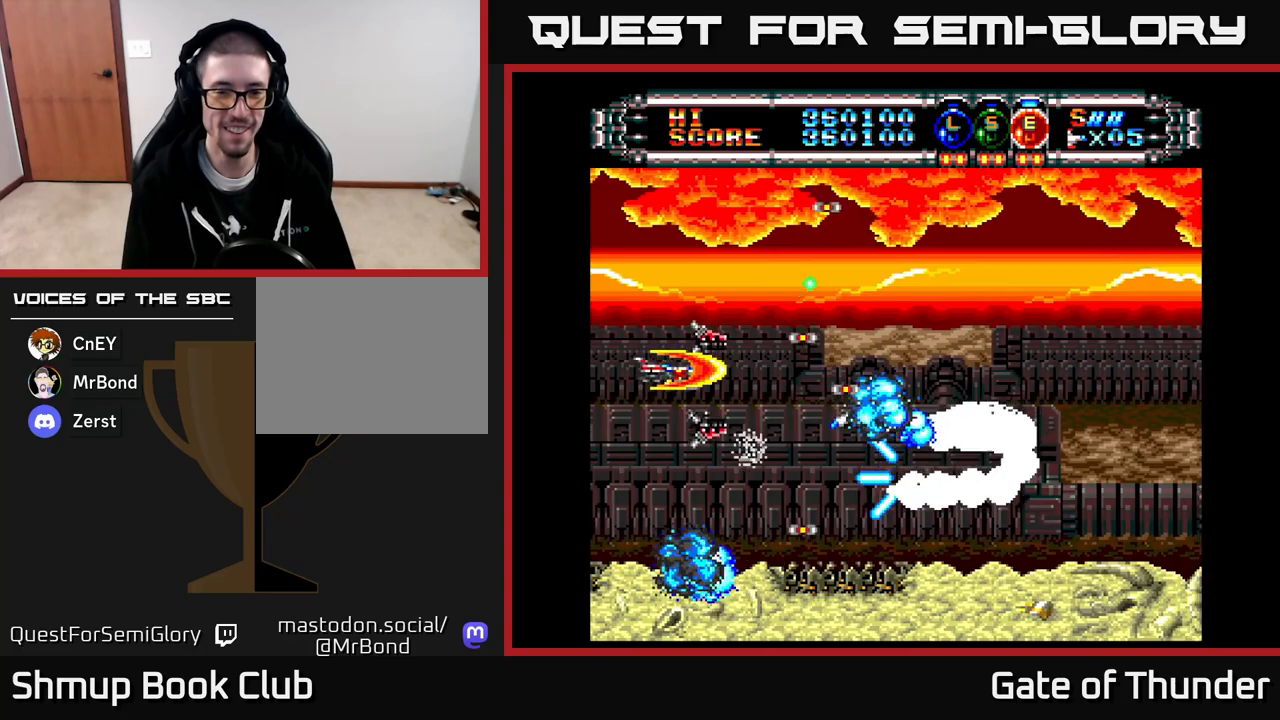
{"buttons": ["X"], "left_stick": "center", "events": [[33, "DPAD_DOWN", "down"], [167, "DPAD_DOWN", "up"], [200, "DPAD_UP", "down"], [283, "DPAD_LEFT", "down"], [383, "DPAD_LEFT", "up"], [500, "DPAD_UP", "up"]]}
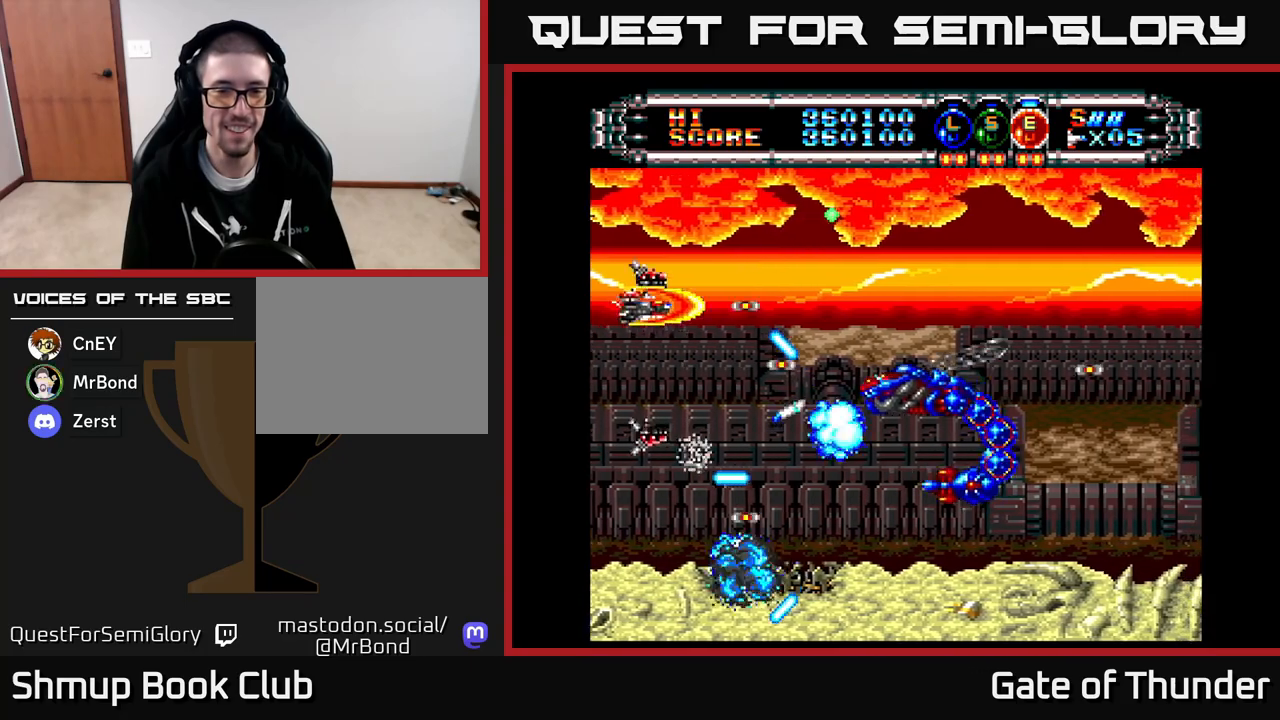
{"buttons": ["X", "DPAD_UP"], "left_stick": "center", "events": [[17, "DPAD_DOWN", "down"], [200, "DPAD_RIGHT", "down"], [217, "DPAD_DOWN", "up"], [417, "DPAD_RIGHT", "up"], [417, "DPAD_UP", "down"]]}
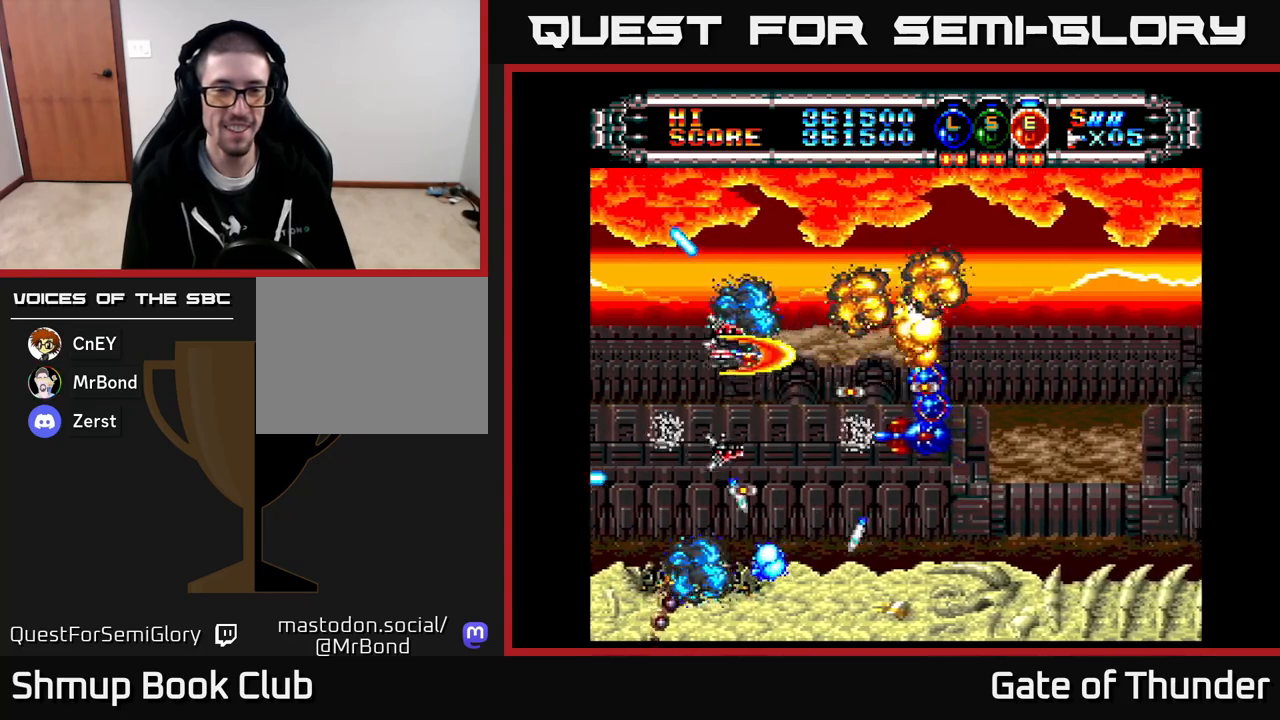
{"buttons": ["X"], "left_stick": "center", "events": [[33, "DPAD_LEFT", "down"], [100, "DPAD_UP", "up"], [167, "DPAD_LEFT", "up"], [200, "DPAD_RIGHT", "down"], [250, "DPAD_DOWN", "down"], [283, "DPAD_RIGHT", "up"], [333, "DPAD_LEFT", "down"], [383, "DPAD_DOWN", "up"], [500, "DPAD_LEFT", "up"]]}
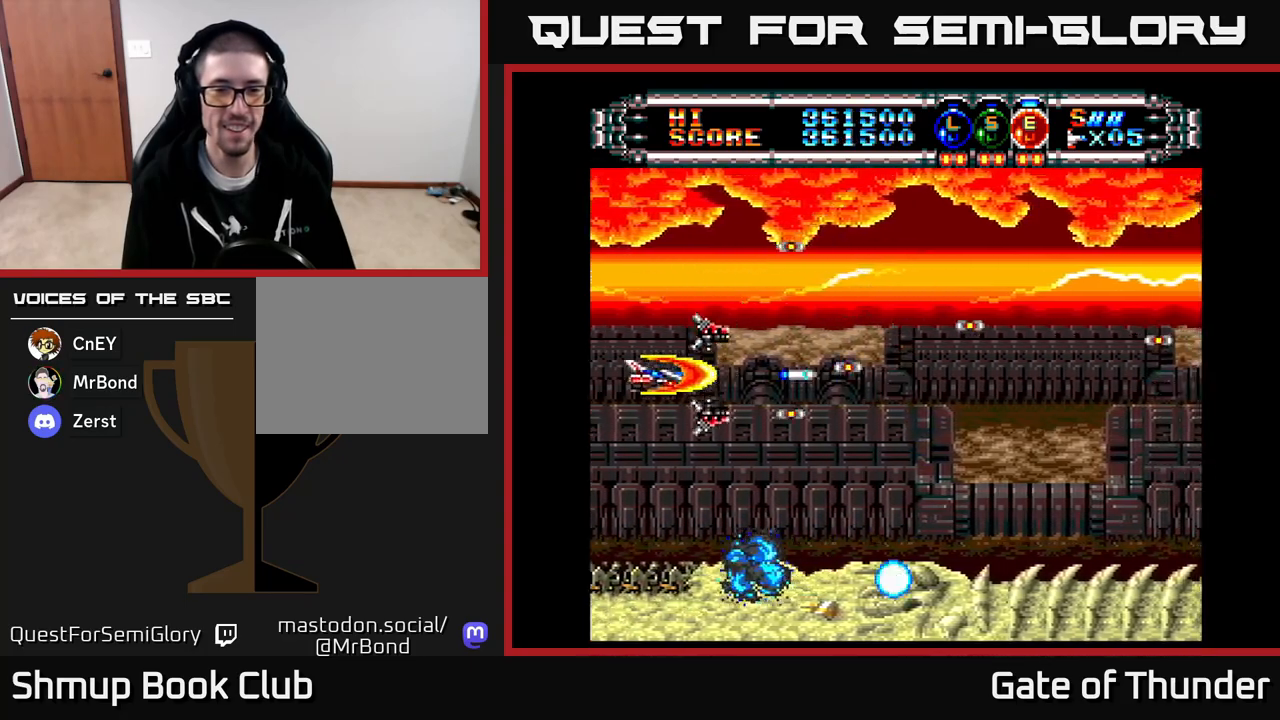
{"buttons": ["X", "DPAD_RIGHT"], "left_stick": "center", "events": [[33, "DPAD_RIGHT", "down"]]}
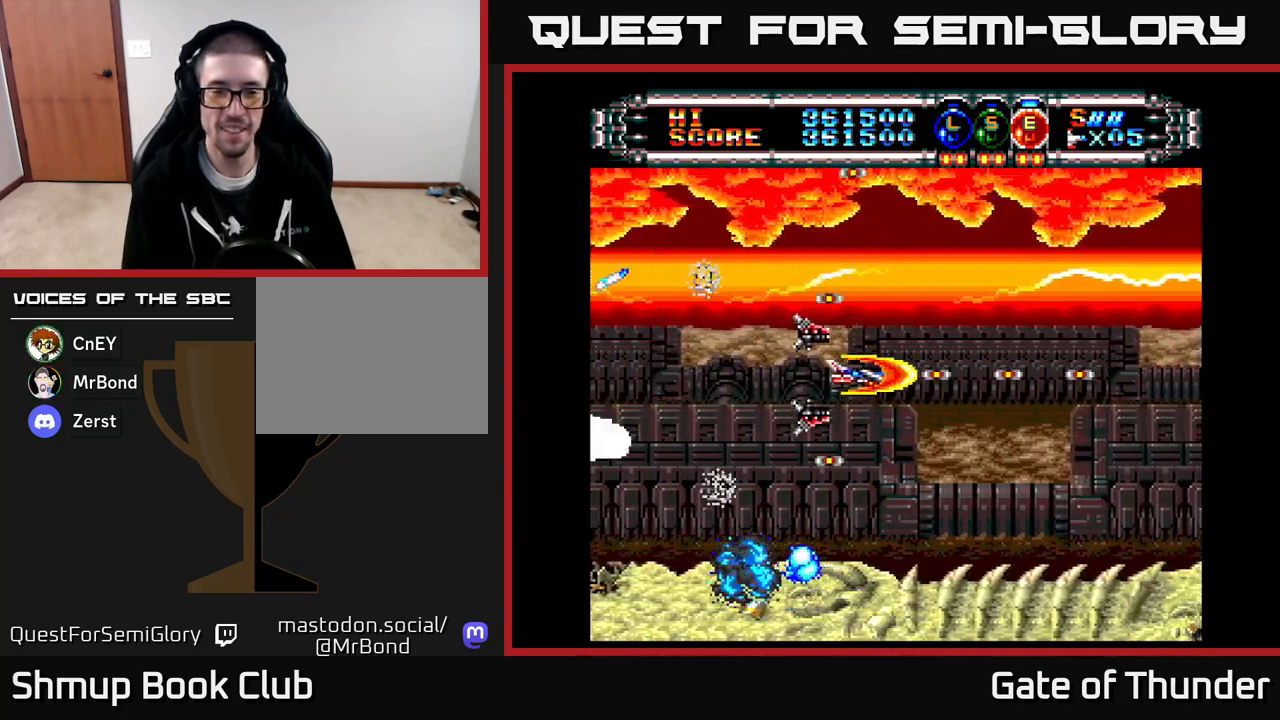
{"buttons": ["X", "DPAD_LEFT"], "left_stick": "center", "events": [[433, "DPAD_RIGHT", "up"], [483, "DPAD_LEFT", "down"]]}
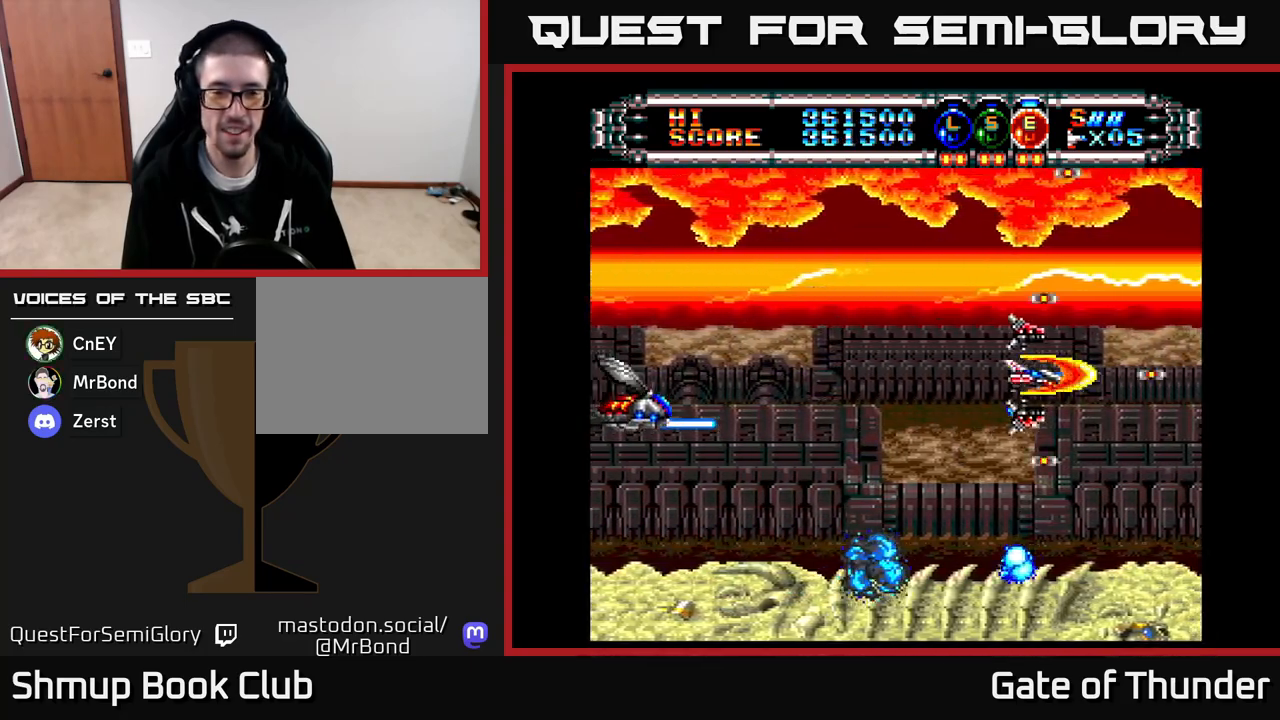
{"buttons": ["X", "DPAD_LEFT"], "left_stick": "center", "events": [[250, "DPAD_UP", "down"], [483, "DPAD_UP", "up"]]}
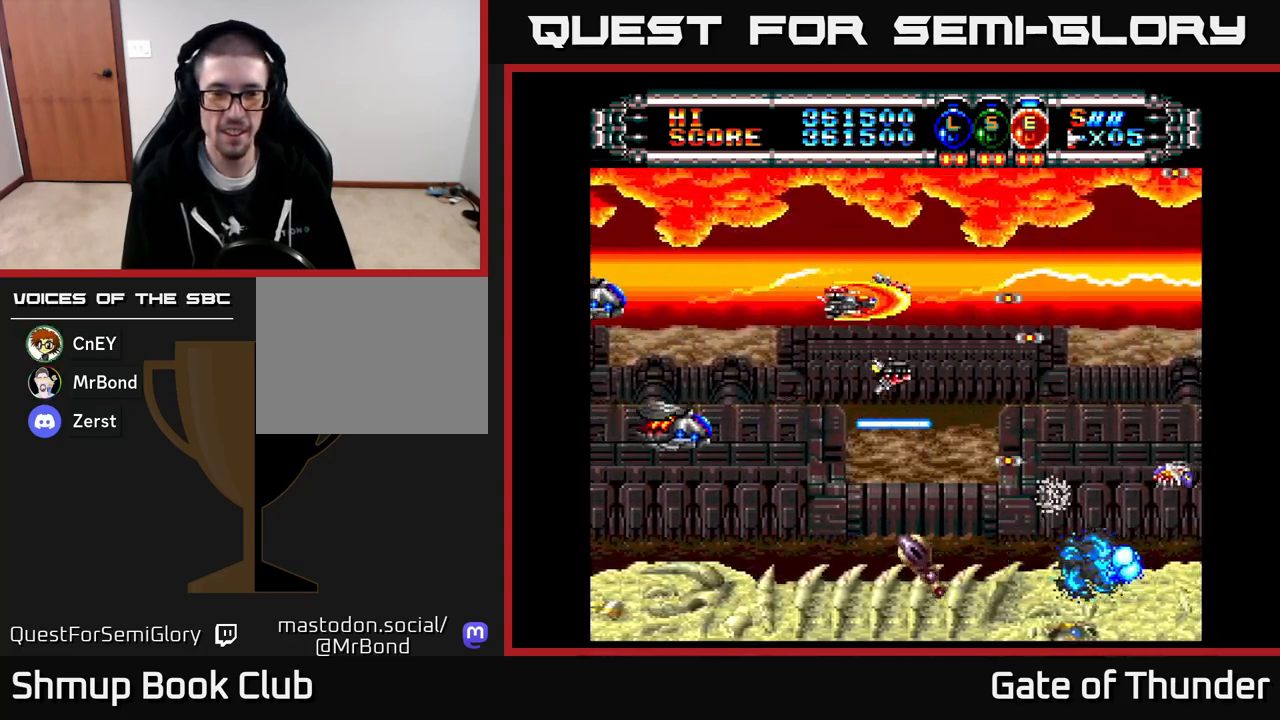
{"buttons": ["X"], "left_stick": "center", "events": [[200, "DPAD_DOWN", "down"], [300, "DPAD_DOWN", "up"], [400, "DPAD_LEFT", "up"]]}
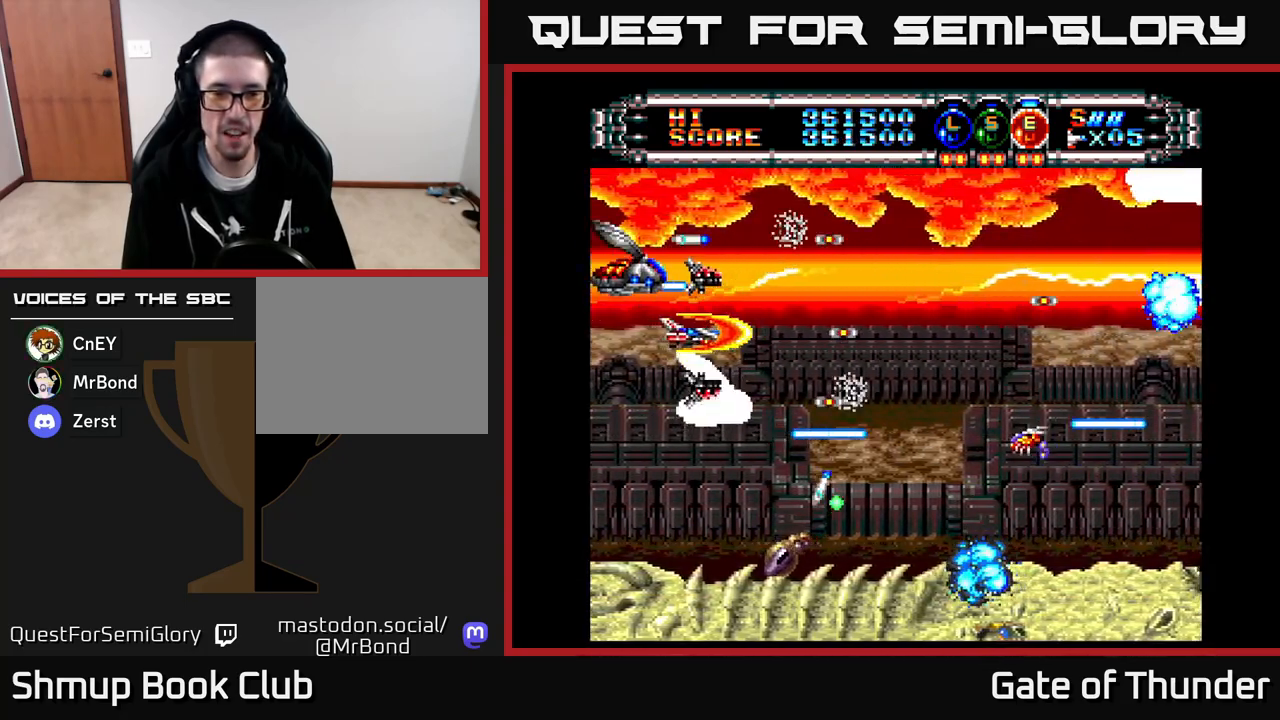
{"buttons": ["X"], "left_stick": "center", "events": []}